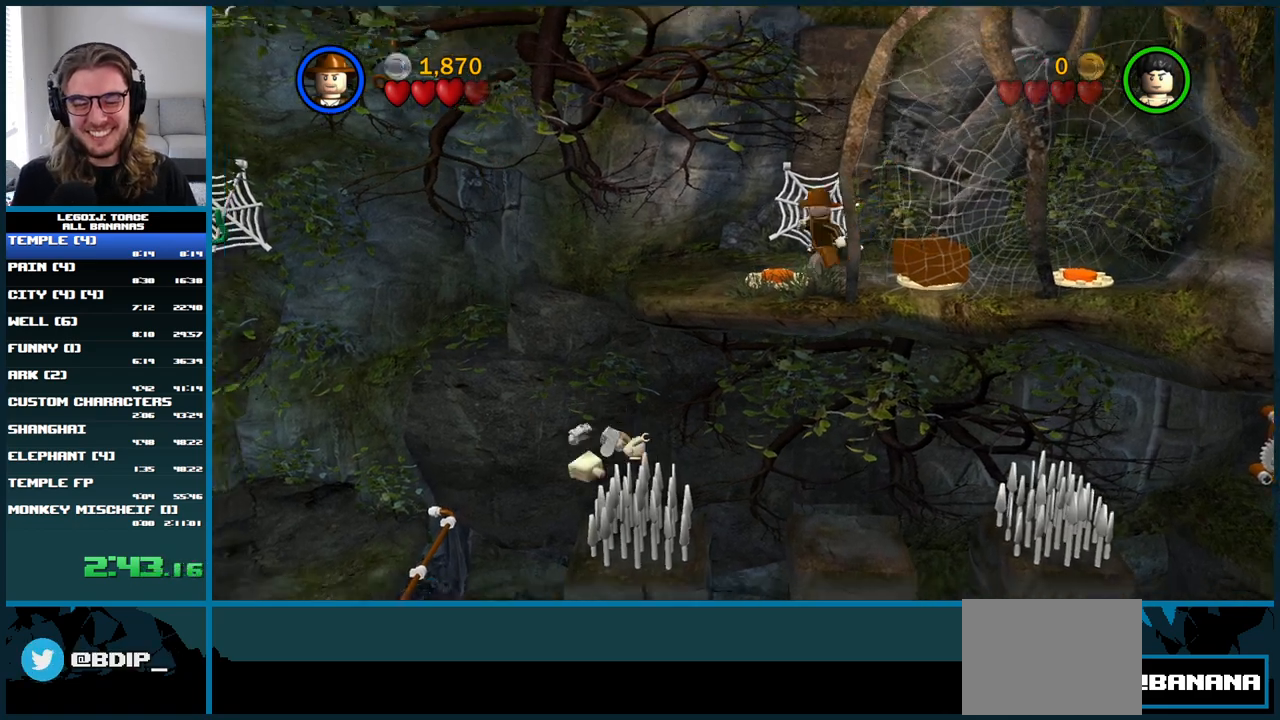
Gameplay with a controller (Xbox layout); each line is a JSON object with the inputs held at the frame after it. "events" lists button and stick changes between this image and that frame as [ms after this image, input, new state], when the widget could be followed in between. Not read: L3 R3.
{"buttons": [], "left_stick": "center", "right_stick": "center", "events": [[17, "left_stick", "center"]]}
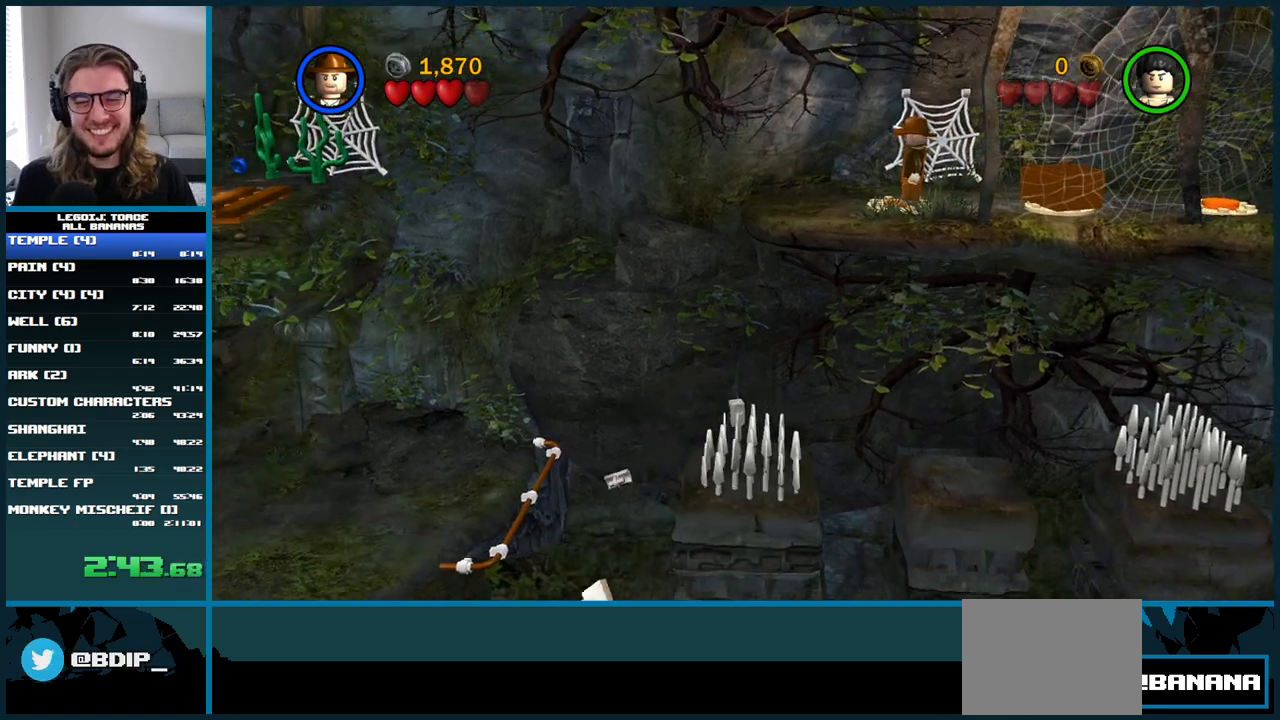
{"buttons": [], "left_stick": "center", "right_stick": "center", "events": []}
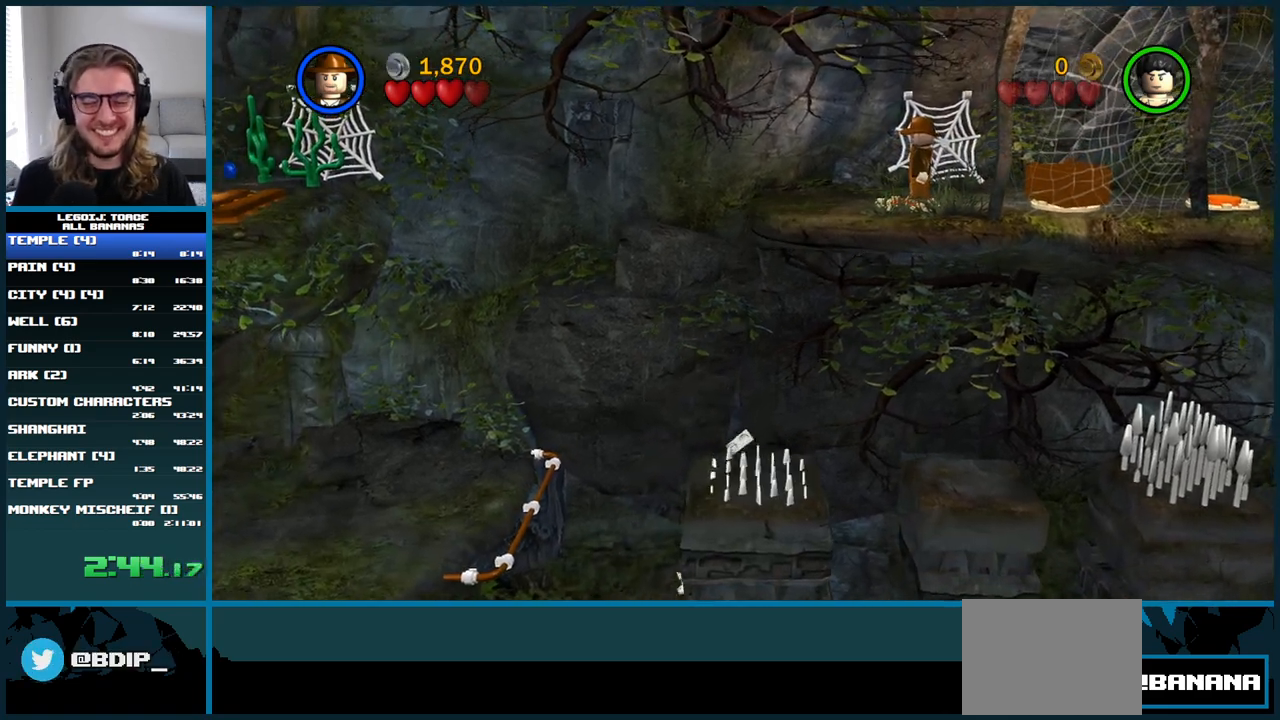
{"buttons": ["START"], "left_stick": "center", "right_stick": "center", "events": [[483, "START", "down"]]}
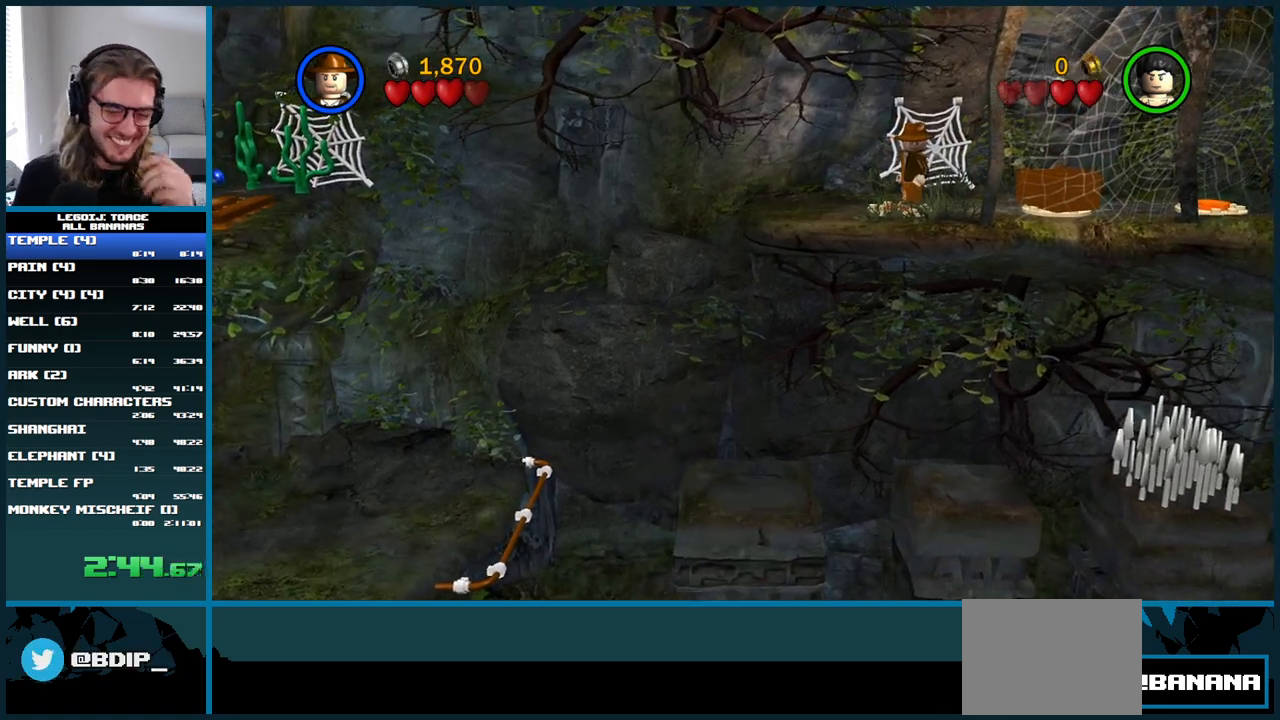
{"buttons": ["DPAD_DOWN"], "left_stick": "center", "right_stick": "center", "events": [[133, "START", "up"], [483, "DPAD_DOWN", "down"]]}
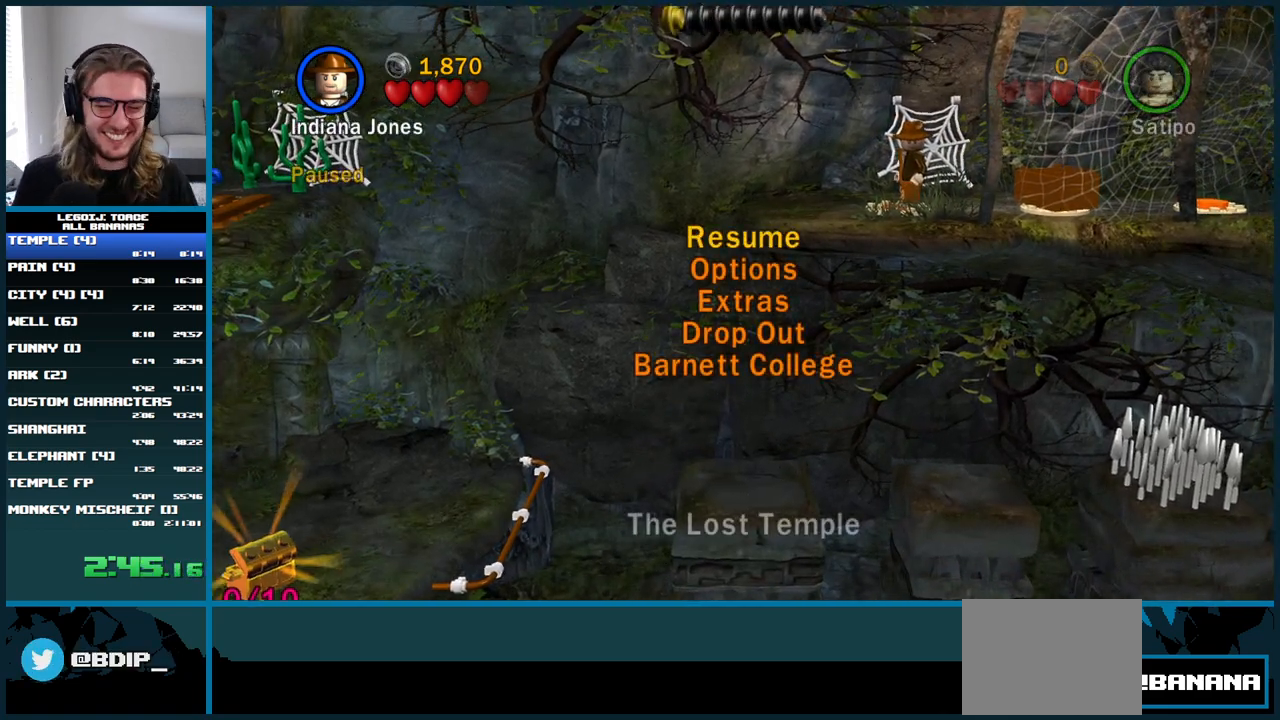
{"buttons": [], "left_stick": "center", "right_stick": "center", "events": [[83, "DPAD_DOWN", "up"], [300, "DPAD_DOWN", "down"], [367, "DPAD_DOWN", "up"], [433, "DPAD_DOWN", "down"], [500, "DPAD_DOWN", "up"]]}
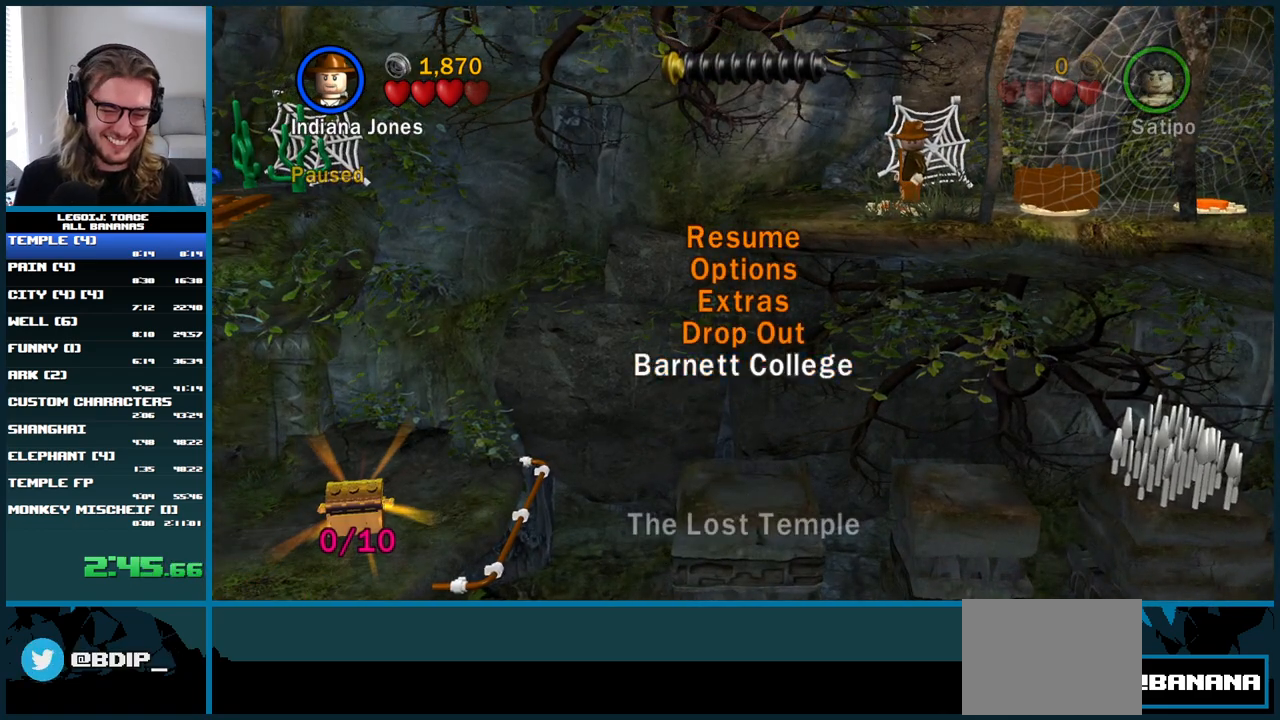
{"buttons": [], "left_stick": "center", "right_stick": "center", "events": [[267, "A", "down"], [383, "A", "up"]]}
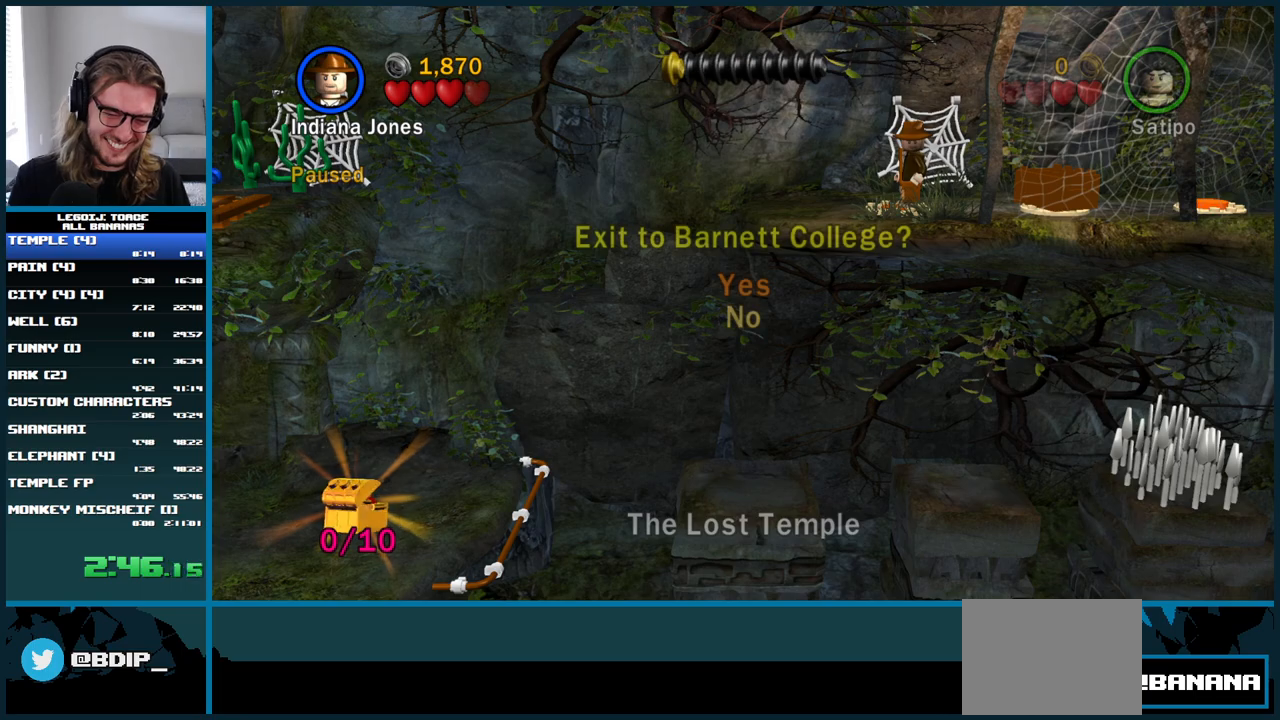
{"buttons": [], "left_stick": "center", "right_stick": "center", "events": [[33, "DPAD_UP", "down"], [150, "DPAD_UP", "up"], [250, "A", "down"], [383, "A", "up"]]}
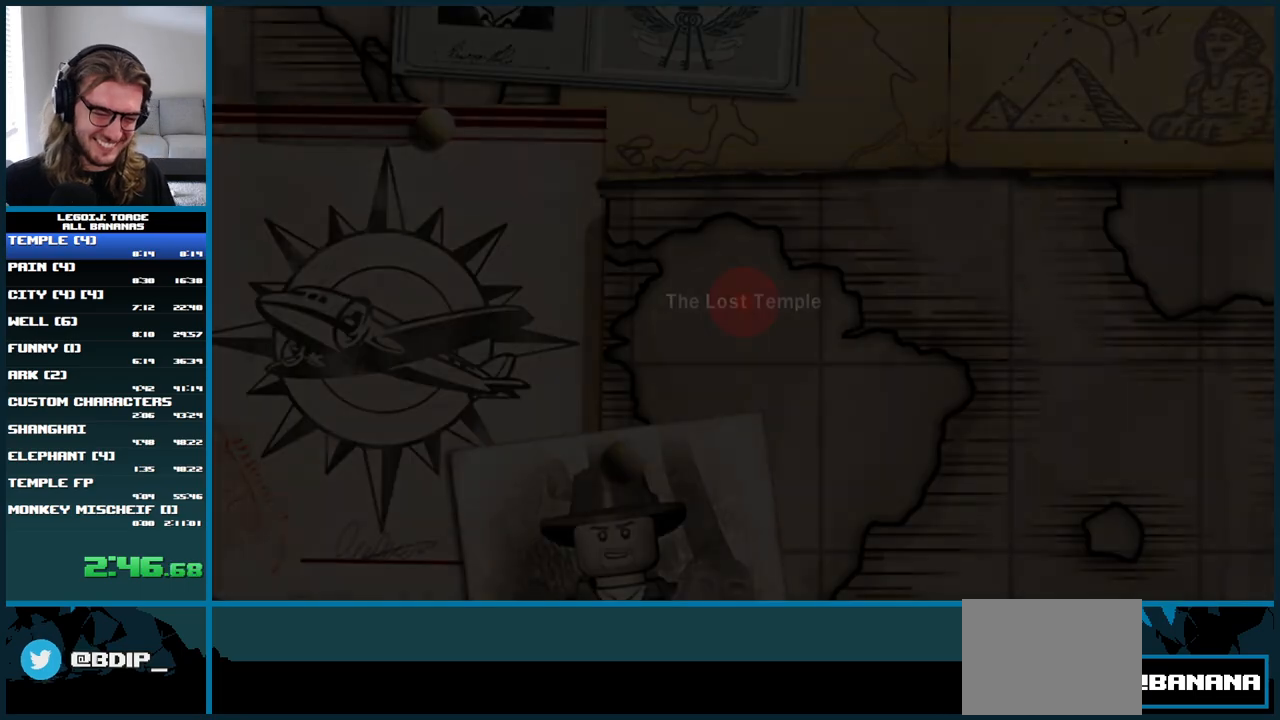
{"buttons": [], "left_stick": "center", "right_stick": "center", "events": []}
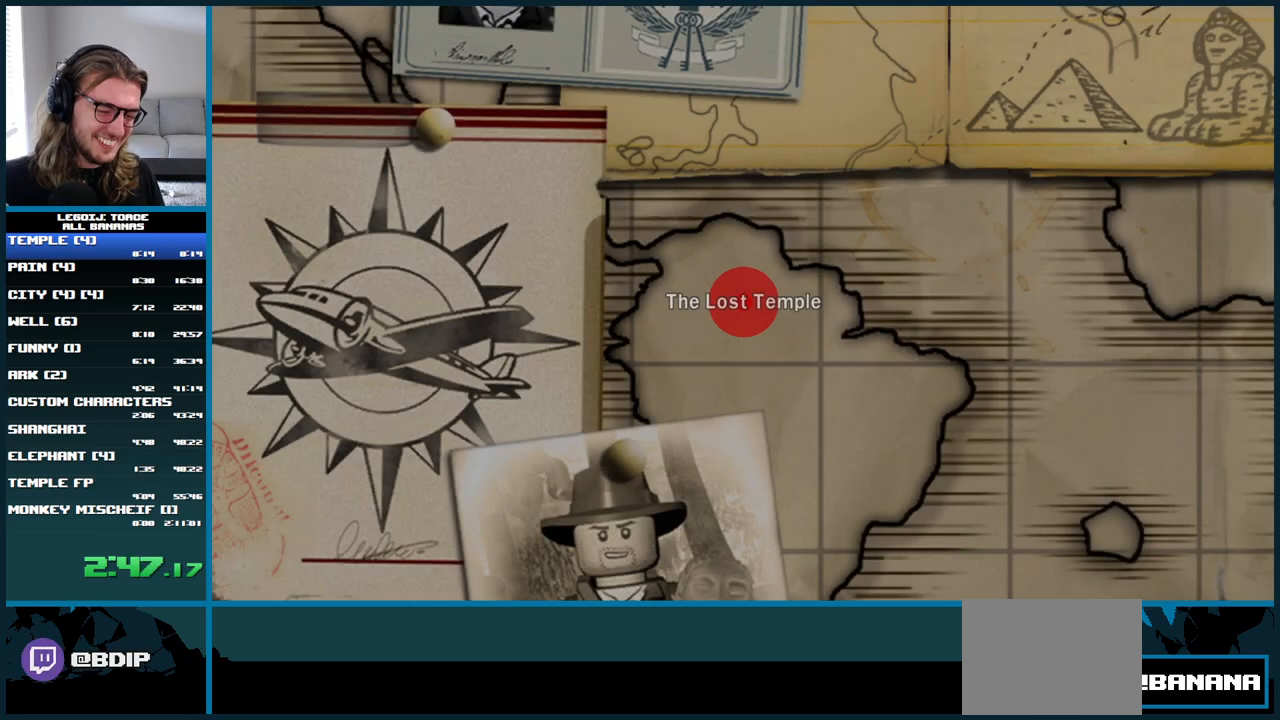
{"buttons": [], "left_stick": "center", "right_stick": "center", "events": []}
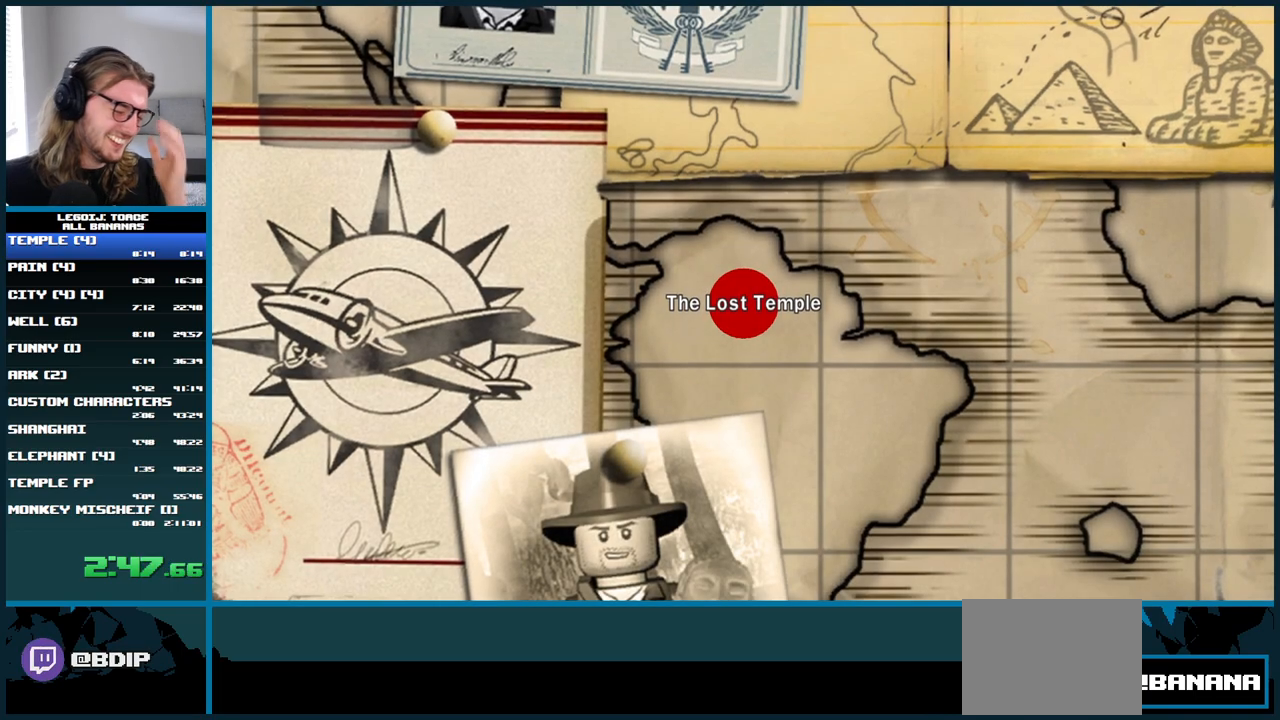
{"buttons": [], "left_stick": "center", "right_stick": "center", "events": []}
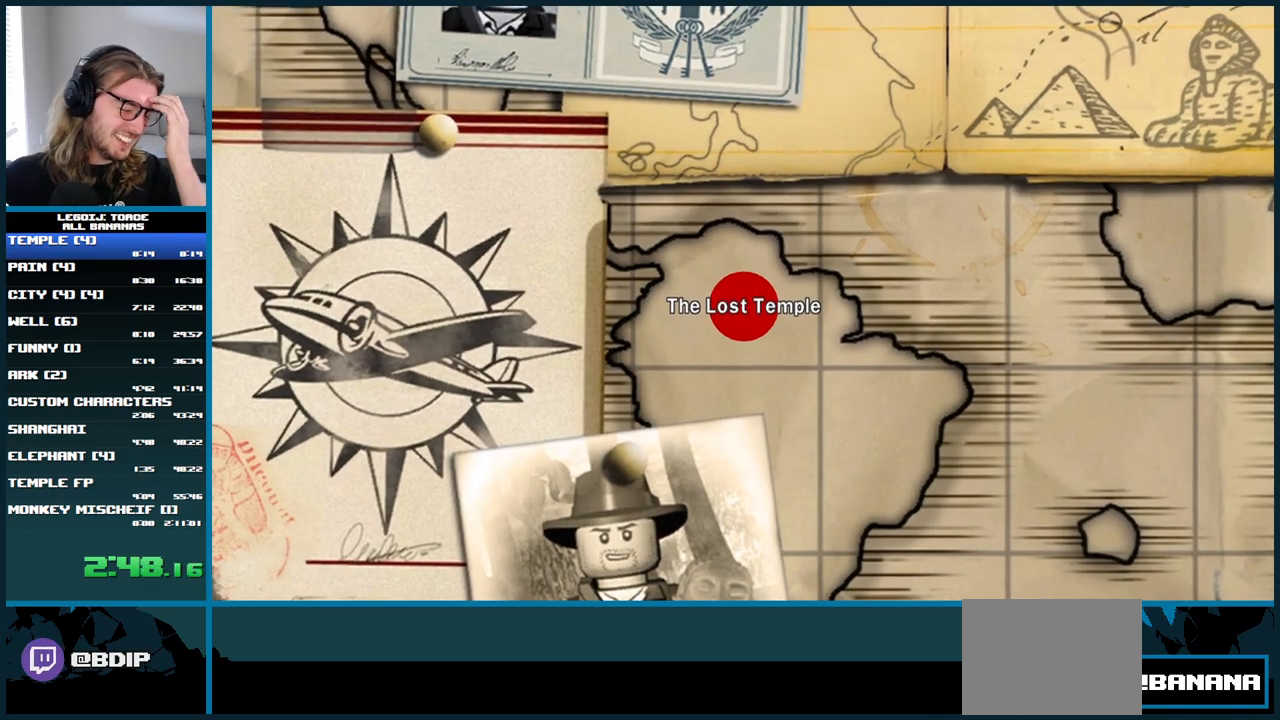
{"buttons": [], "left_stick": "center", "right_stick": "center", "events": []}
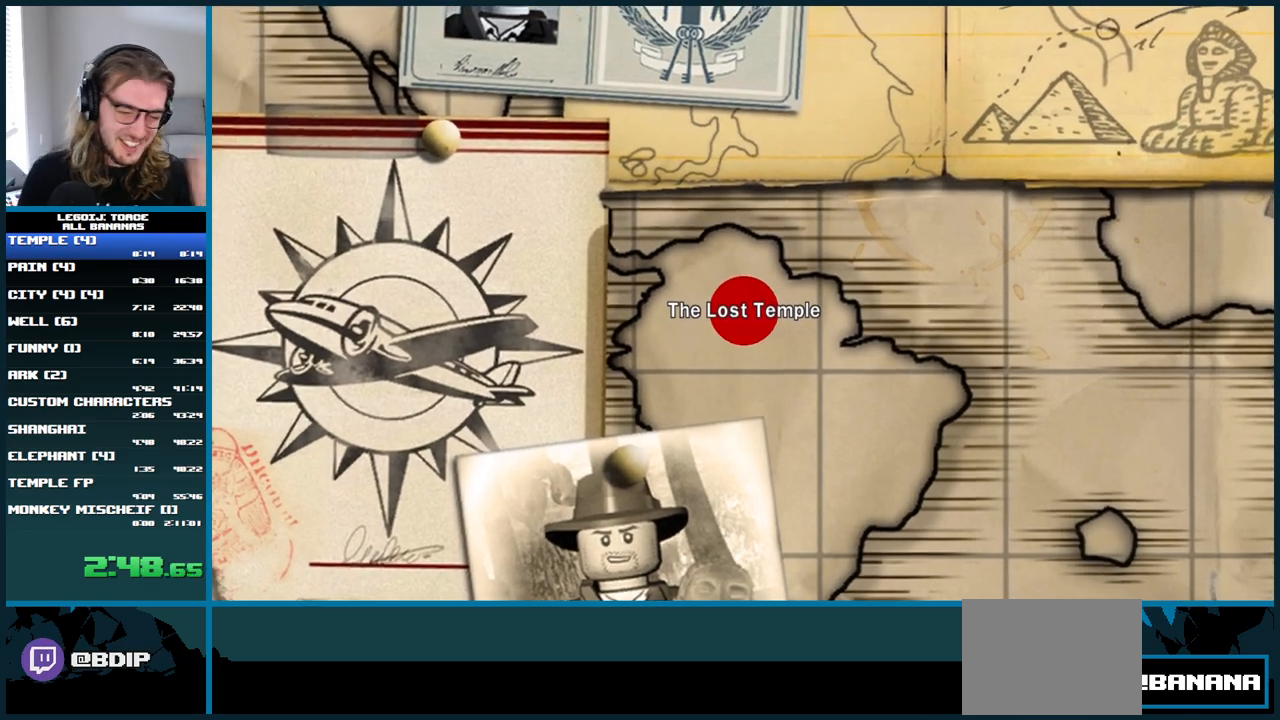
{"buttons": [], "left_stick": "center", "right_stick": "center", "events": []}
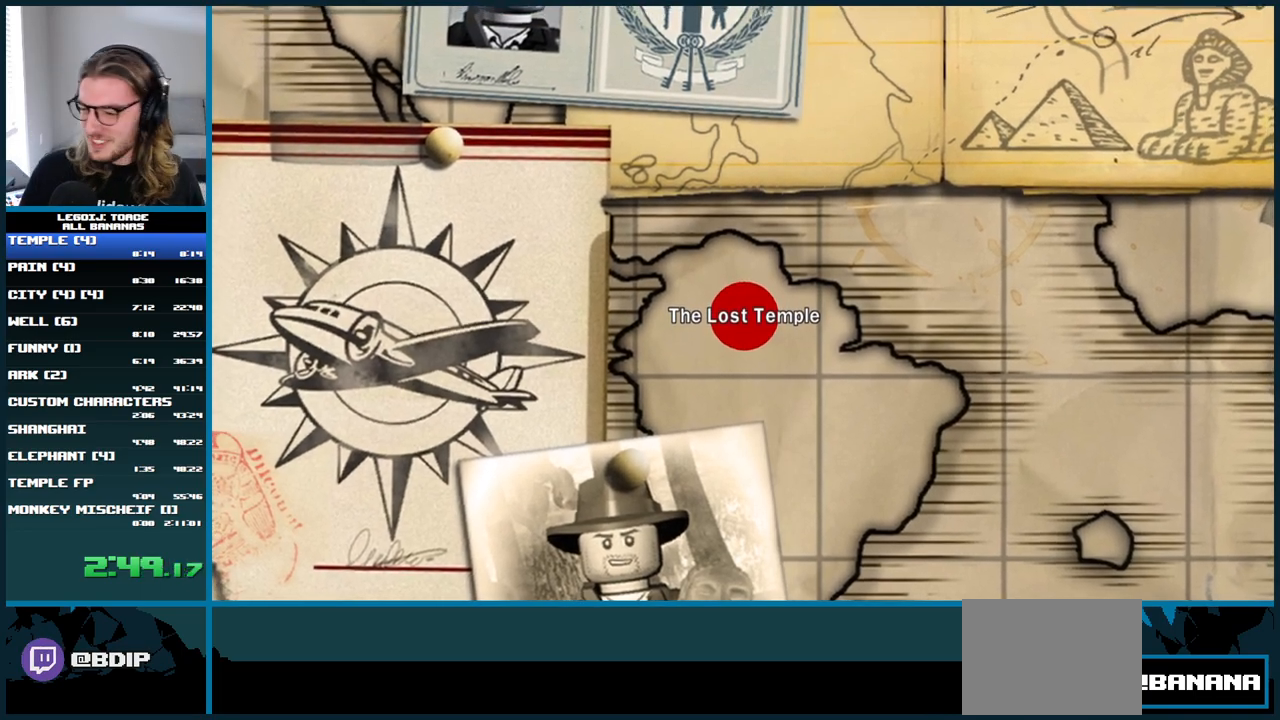
{"buttons": [], "left_stick": "center", "right_stick": "center", "events": []}
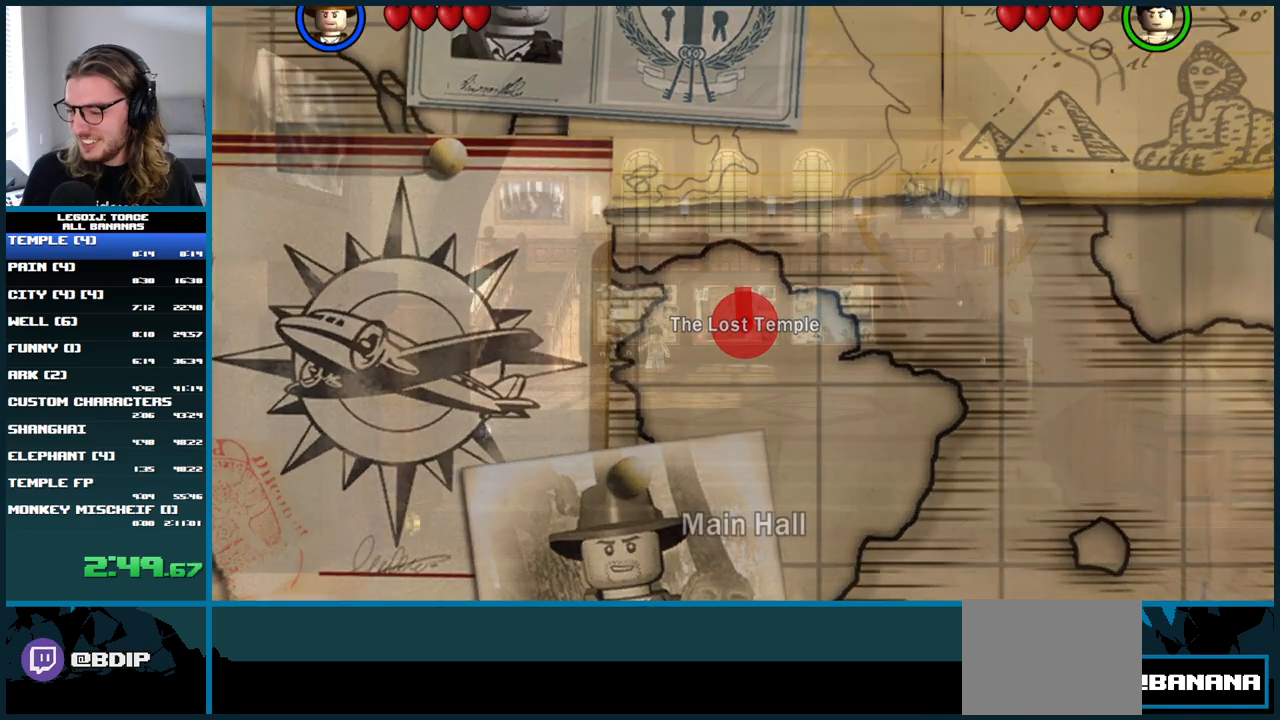
{"buttons": [], "left_stick": "center", "right_stick": "center", "events": []}
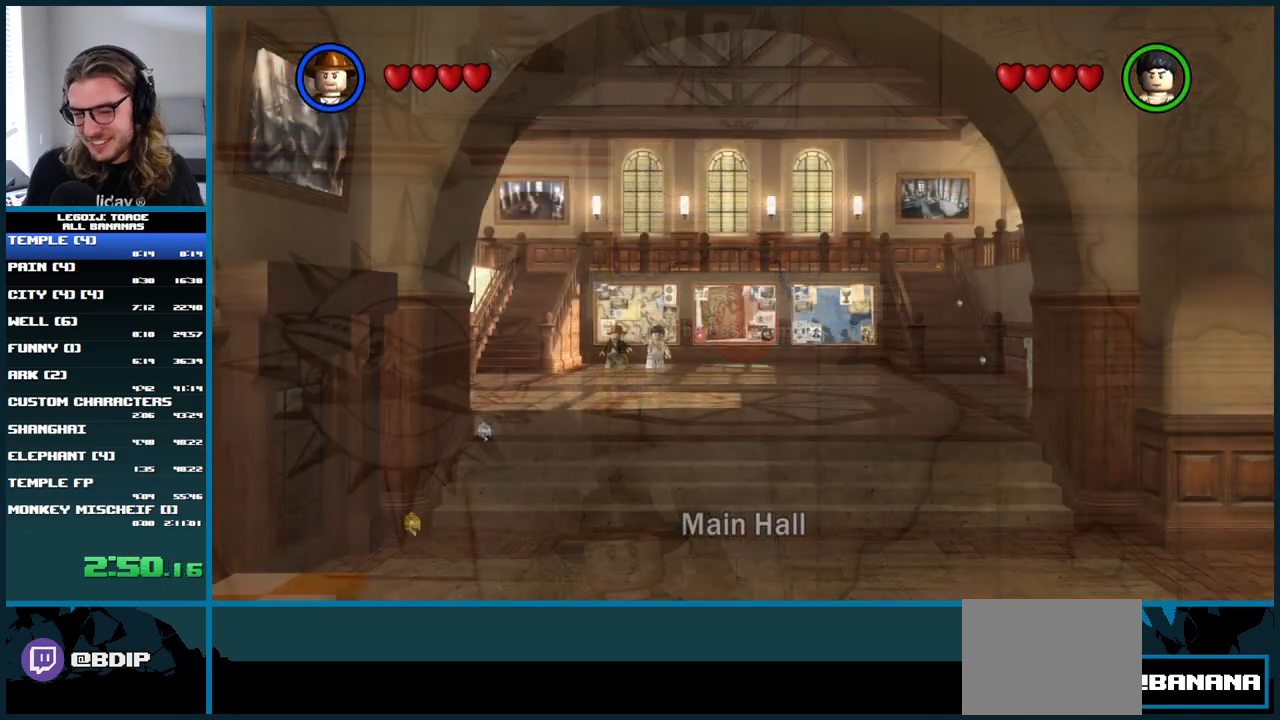
{"buttons": [], "left_stick": "center", "right_stick": "center", "events": []}
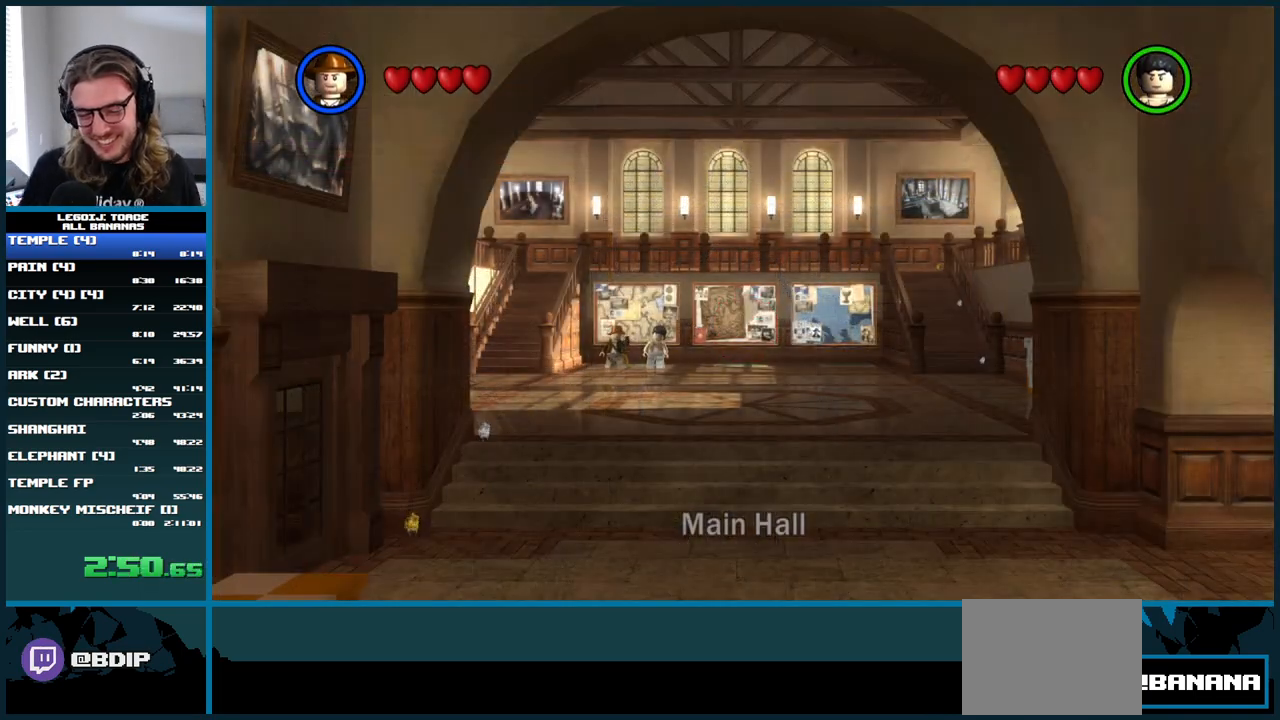
{"buttons": [], "left_stick": "center", "right_stick": "up-left", "events": [[450, "right_stick", "up-left"]]}
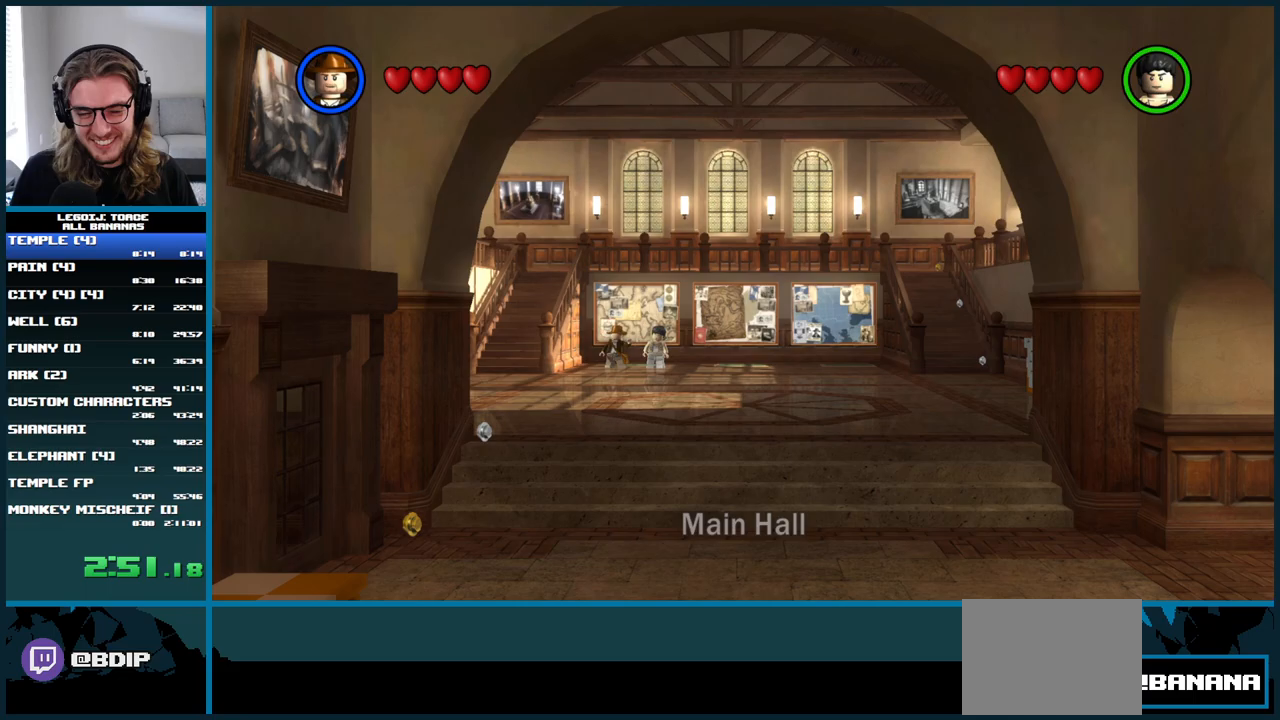
{"buttons": ["START"], "left_stick": "center", "right_stick": "center", "events": [[17, "START", "down"], [33, "right_stick", "center"], [200, "START", "up"], [500, "START", "down"]]}
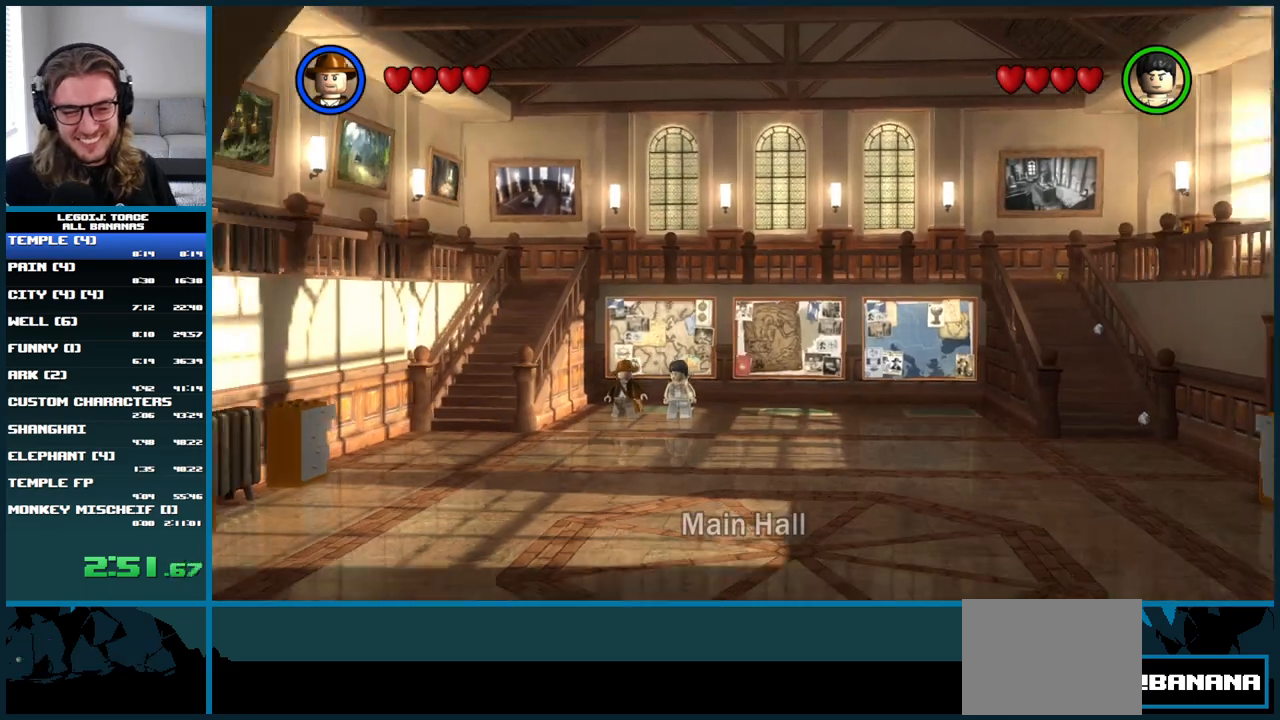
{"buttons": [], "left_stick": "down", "right_stick": "center", "events": [[183, "START", "up"], [467, "left_stick", "down"]]}
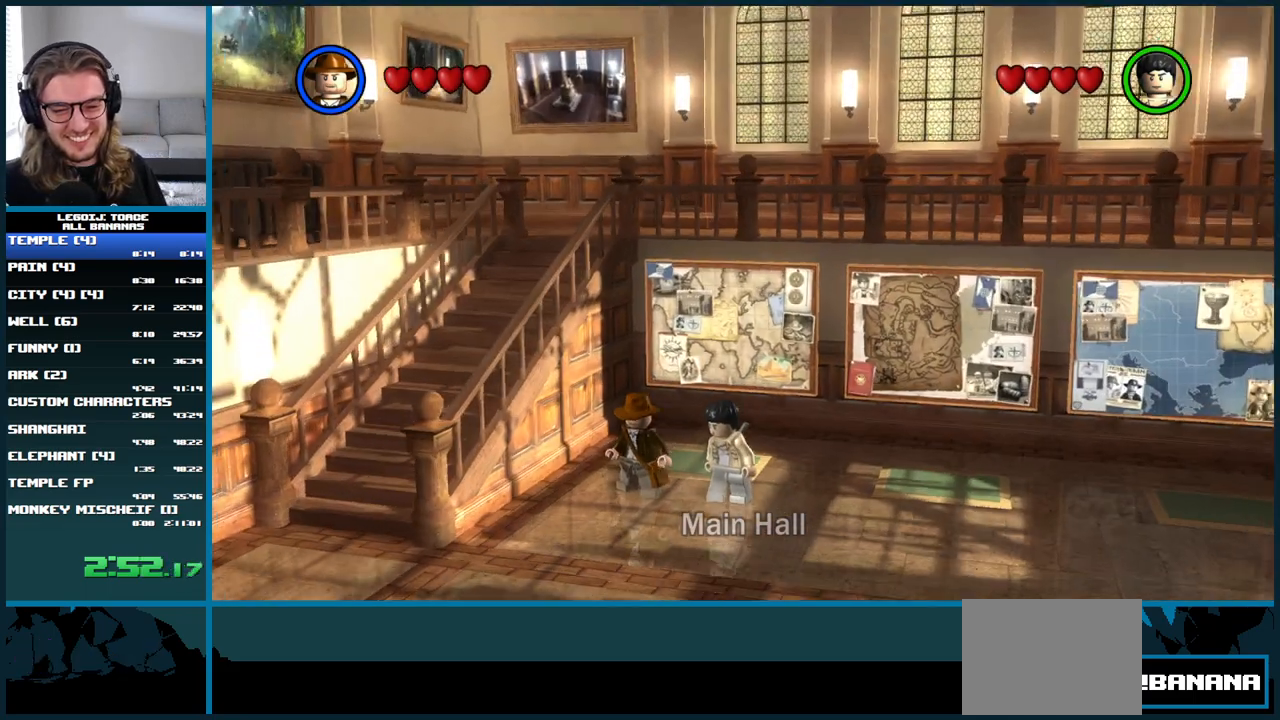
{"buttons": ["START"], "left_stick": "center", "right_stick": "center", "events": [[350, "START", "down"], [383, "left_stick", "center"]]}
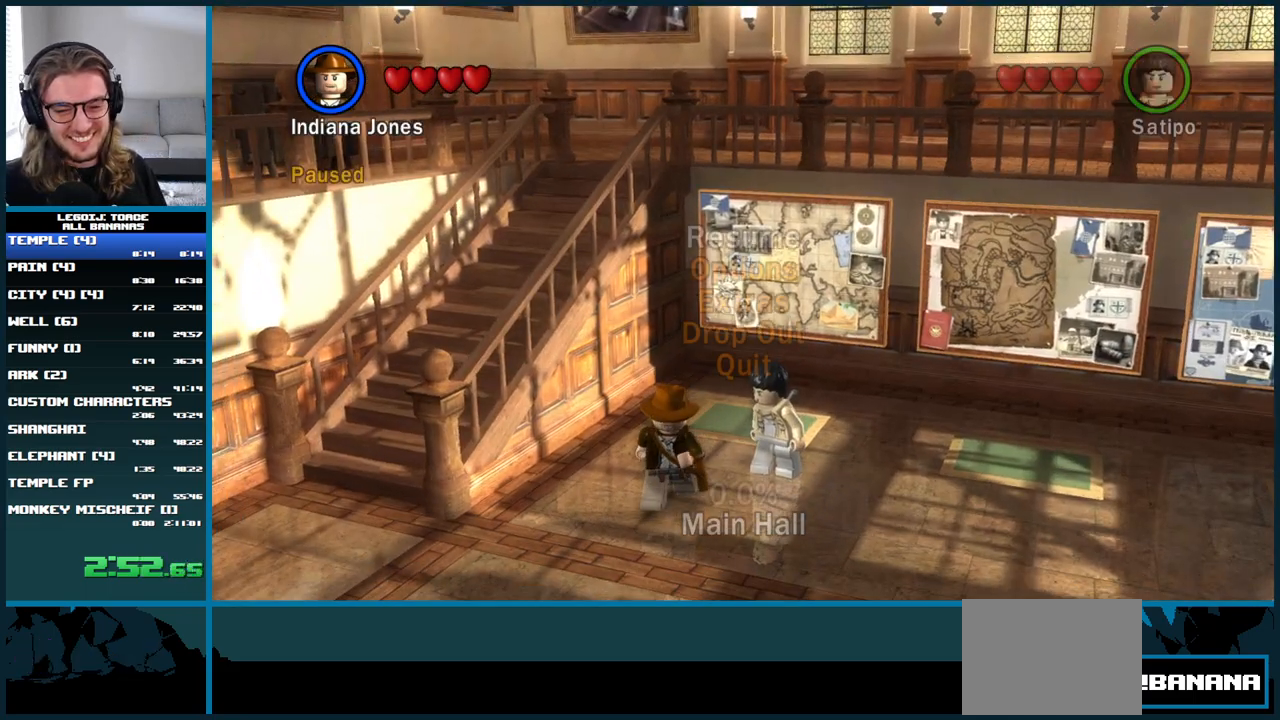
{"buttons": ["DPAD_DOWN"], "left_stick": "center", "right_stick": "center", "events": [[17, "START", "up"], [183, "DPAD_DOWN", "down"]]}
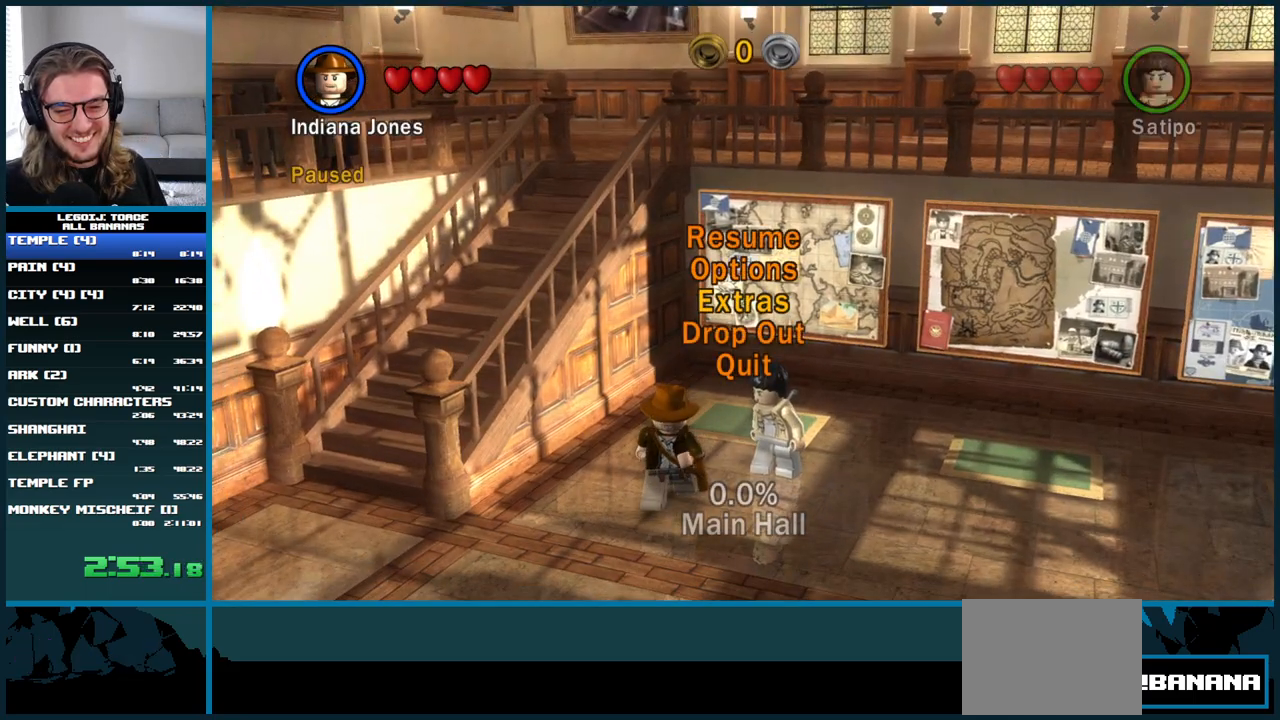
{"buttons": ["A"], "left_stick": "center", "right_stick": "center", "events": [[67, "DPAD_DOWN", "up"], [117, "DPAD_DOWN", "down"], [217, "DPAD_DOWN", "up"], [417, "A", "down"]]}
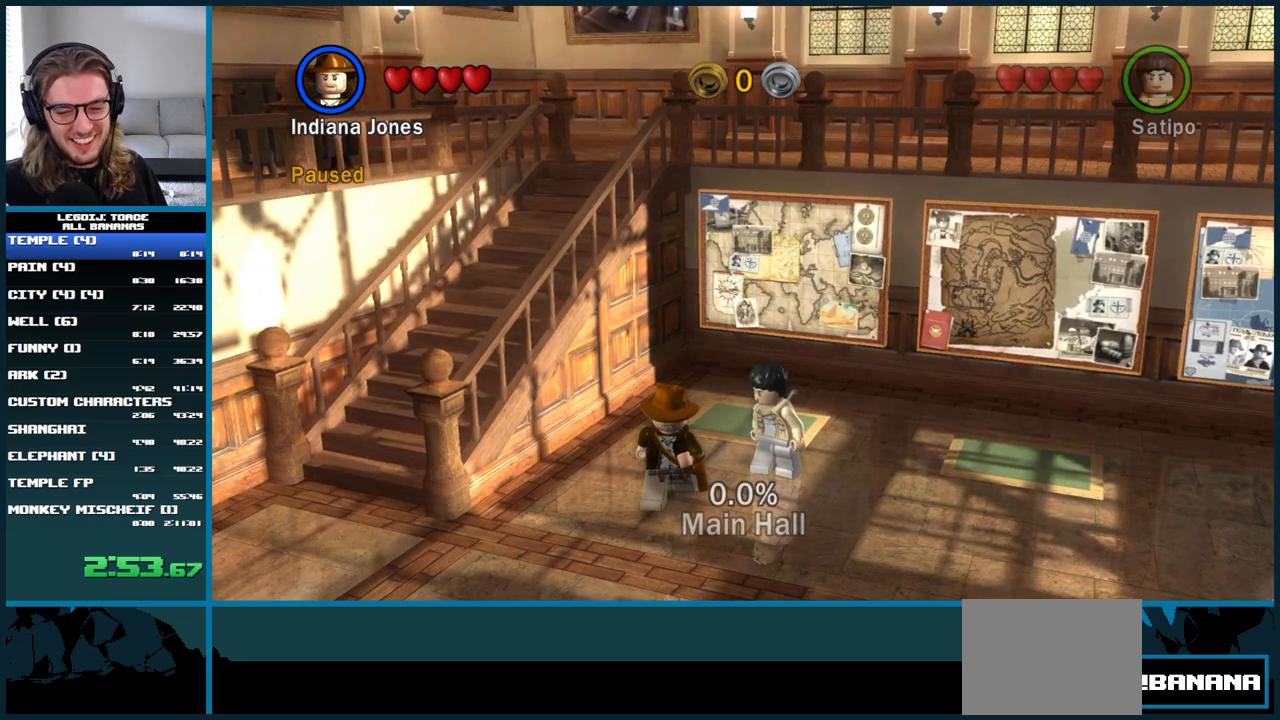
{"buttons": ["DPAD_UP"], "left_stick": "center", "right_stick": "center", "events": [[67, "A", "up"], [467, "DPAD_UP", "down"]]}
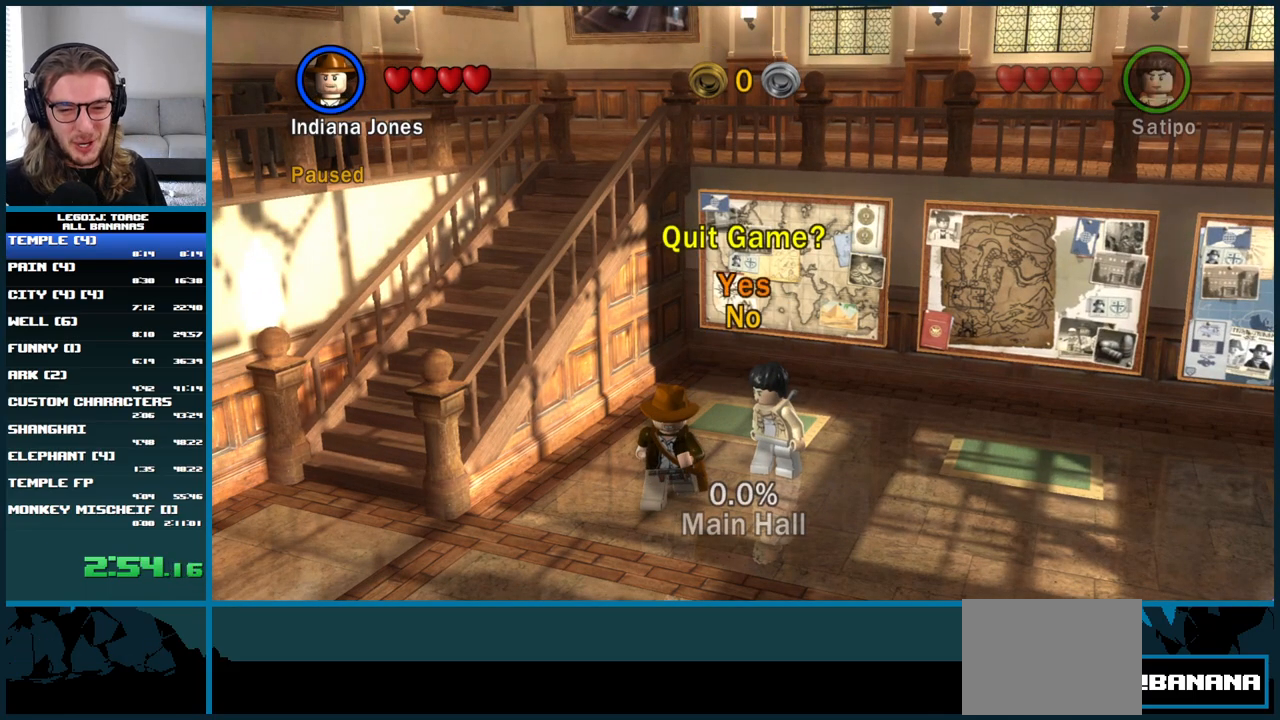
{"buttons": [], "left_stick": "center", "right_stick": "center", "events": [[33, "DPAD_UP", "up"], [133, "A", "down"], [267, "A", "up"]]}